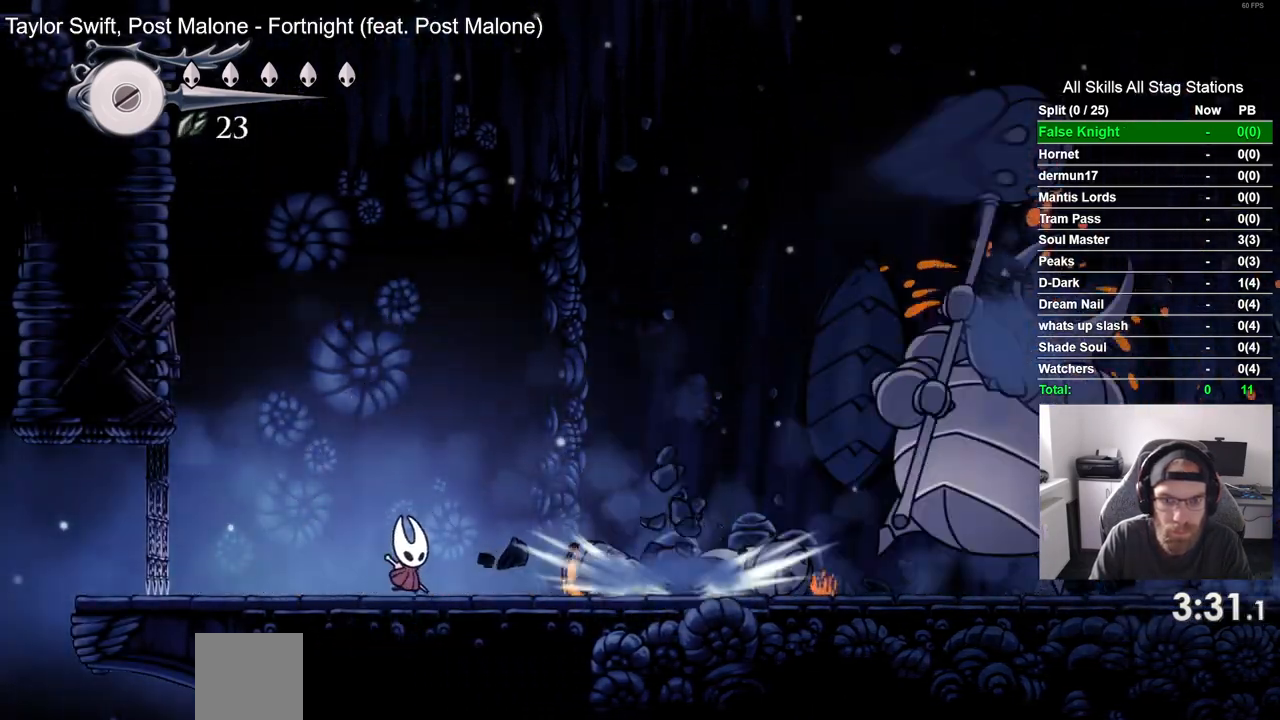
Gameplay with a controller (PlayStation layout); each line is a JSON object with the inputs held at the frame after it (dt_ms = milliseconds from this image to that frame). "events" lists button and stick changes between this image and that frame as [ms after this image, input, new state], when the widget could be followed in between.
{"dt_ms": 500, "buttons": ["DPAD_RIGHT"], "left_stick": "center", "right_stick": "center", "events": []}
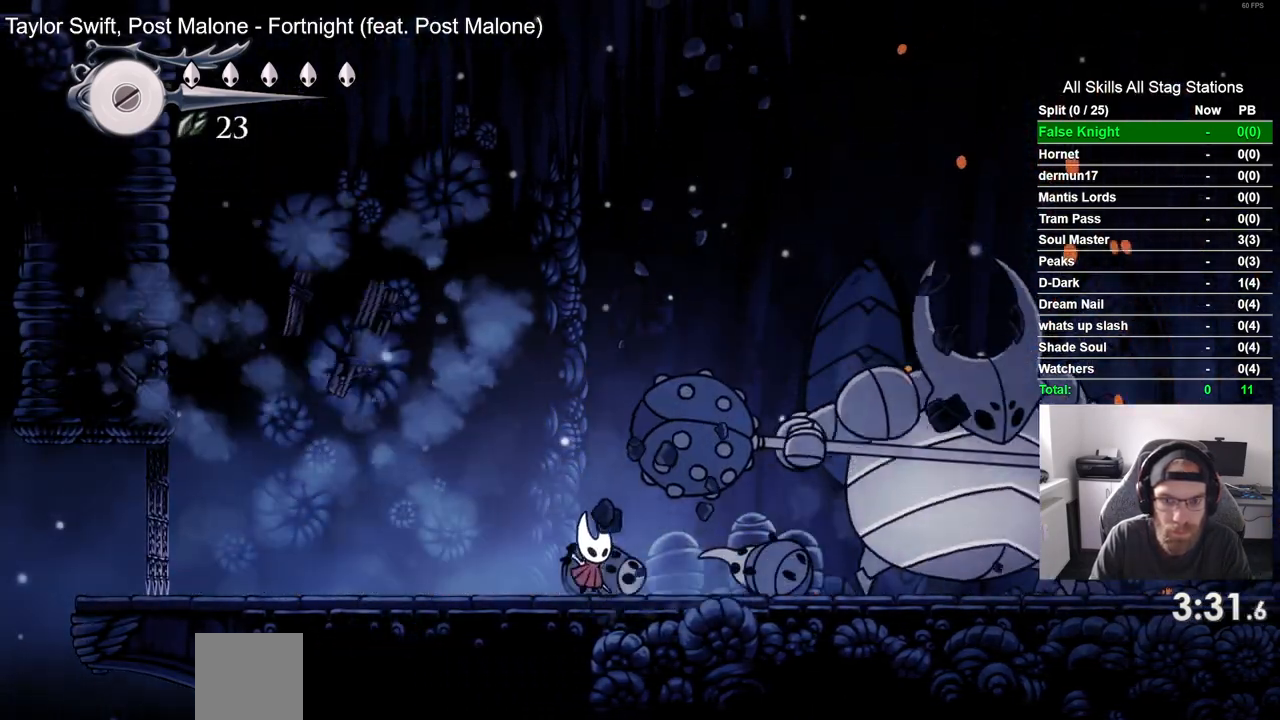
{"dt_ms": 500, "buttons": ["DPAD_RIGHT"], "left_stick": "center", "right_stick": "center", "events": [[317, "SQUARE", "down"], [500, "SQUARE", "up"]]}
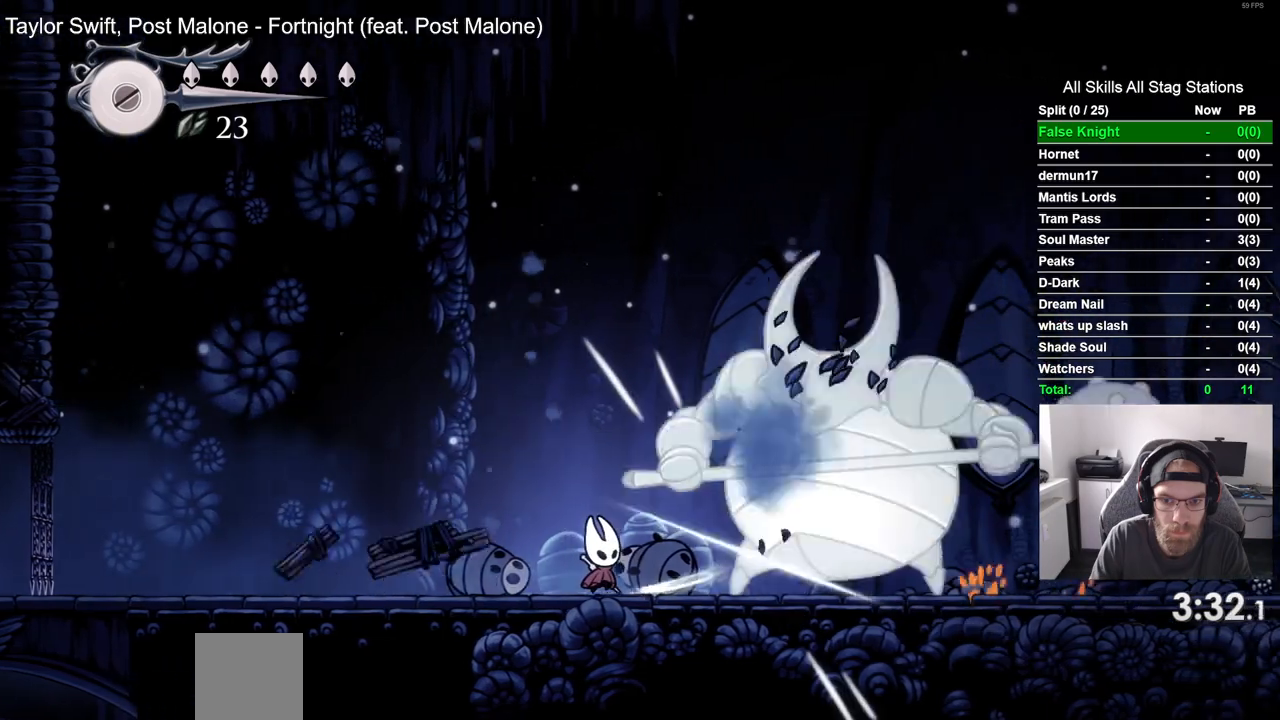
{"dt_ms": 500, "buttons": [], "left_stick": "center", "right_stick": "center", "events": [[167, "SQUARE", "down"], [267, "DPAD_RIGHT", "up"], [333, "SQUARE", "up"]]}
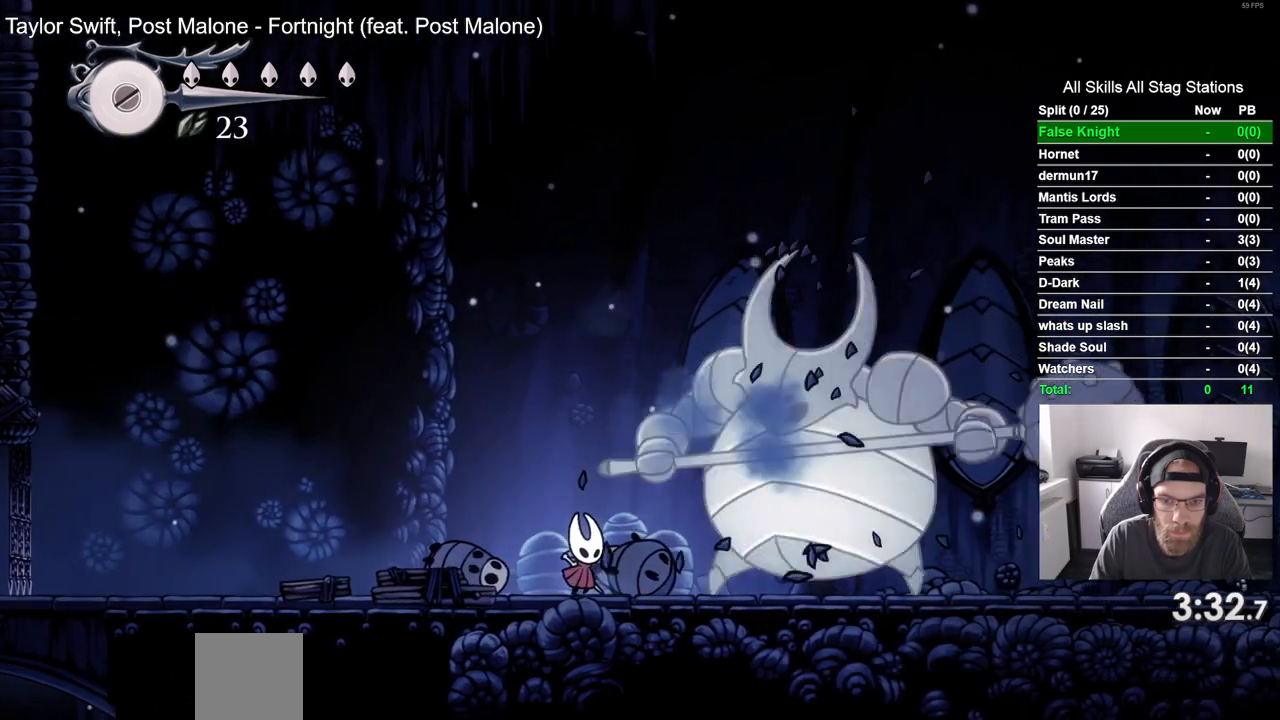
{"dt_ms": 500, "buttons": ["DPAD_RIGHT"], "left_stick": "center", "right_stick": "center", "events": [[50, "DPAD_RIGHT", "down"], [83, "SQUARE", "down"], [167, "DPAD_RIGHT", "up"], [250, "SQUARE", "up"], [500, "DPAD_RIGHT", "down"]]}
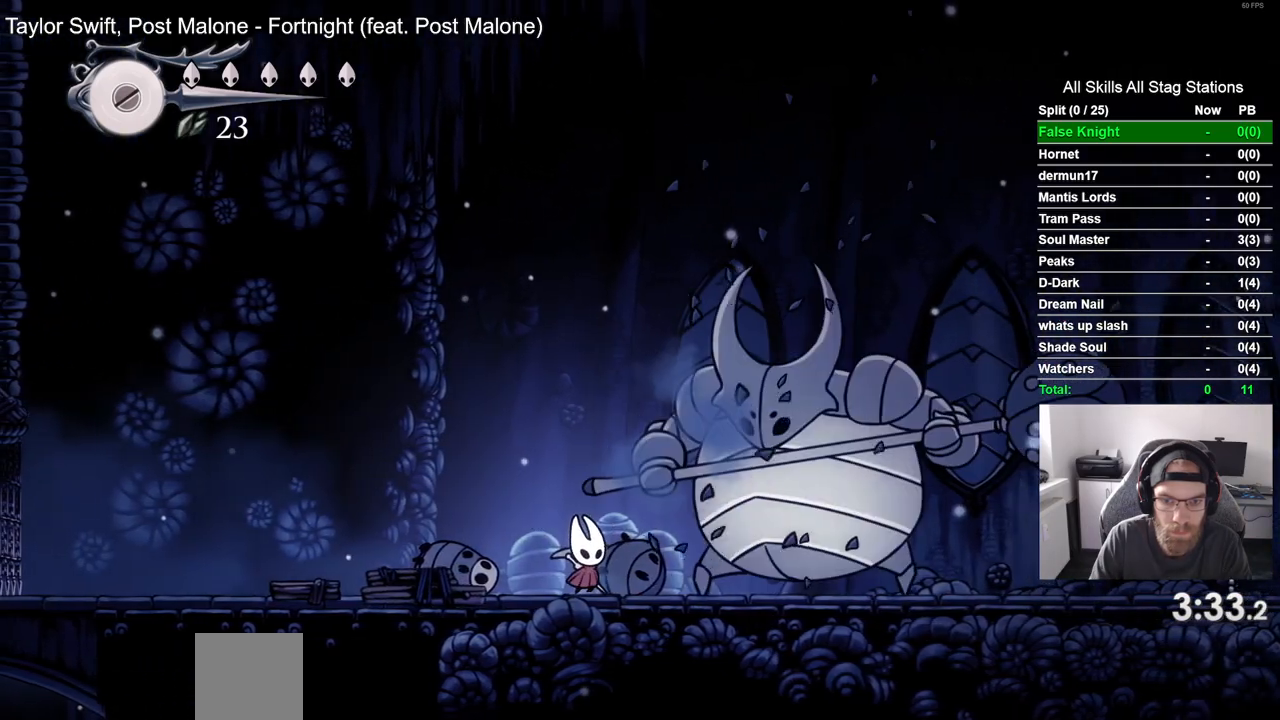
{"dt_ms": 500, "buttons": ["DPAD_RIGHT"], "left_stick": "center", "right_stick": "center", "events": [[33, "SQUARE", "down"], [100, "DPAD_RIGHT", "up"], [233, "SQUARE", "up"], [317, "DPAD_RIGHT", "down"]]}
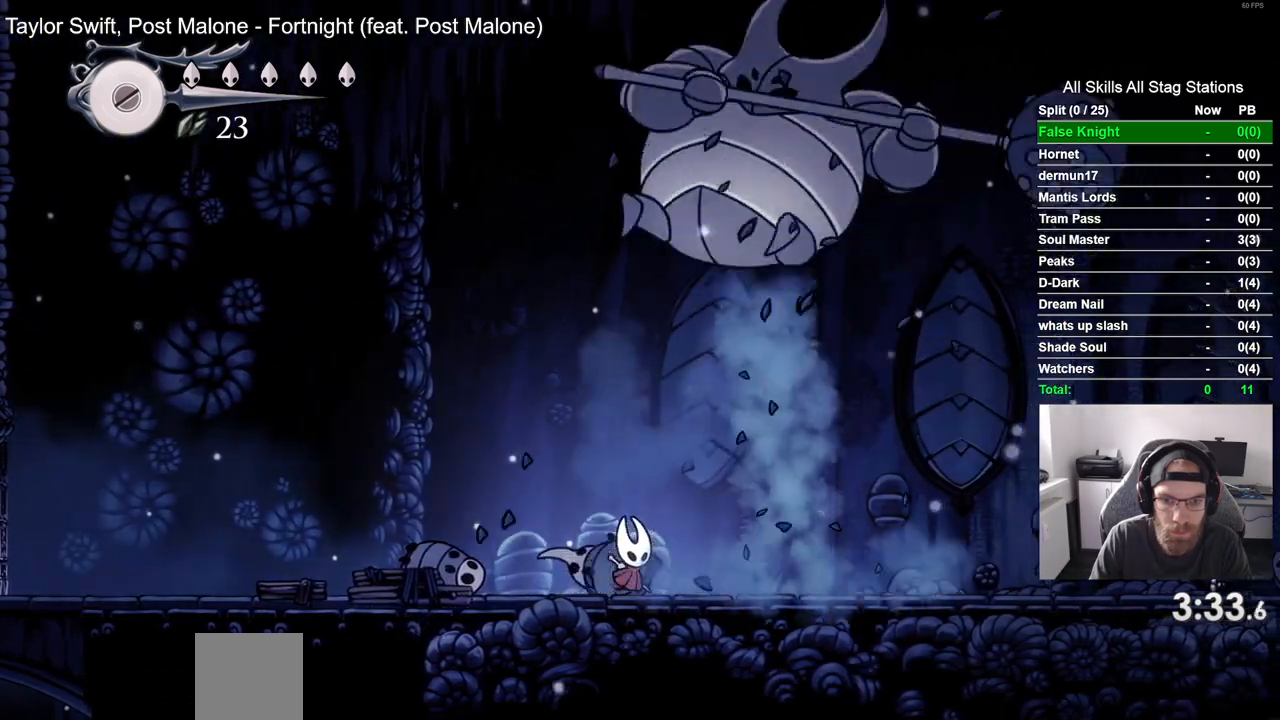
{"dt_ms": 500, "buttons": ["DPAD_RIGHT"], "left_stick": "center", "right_stick": "center", "events": []}
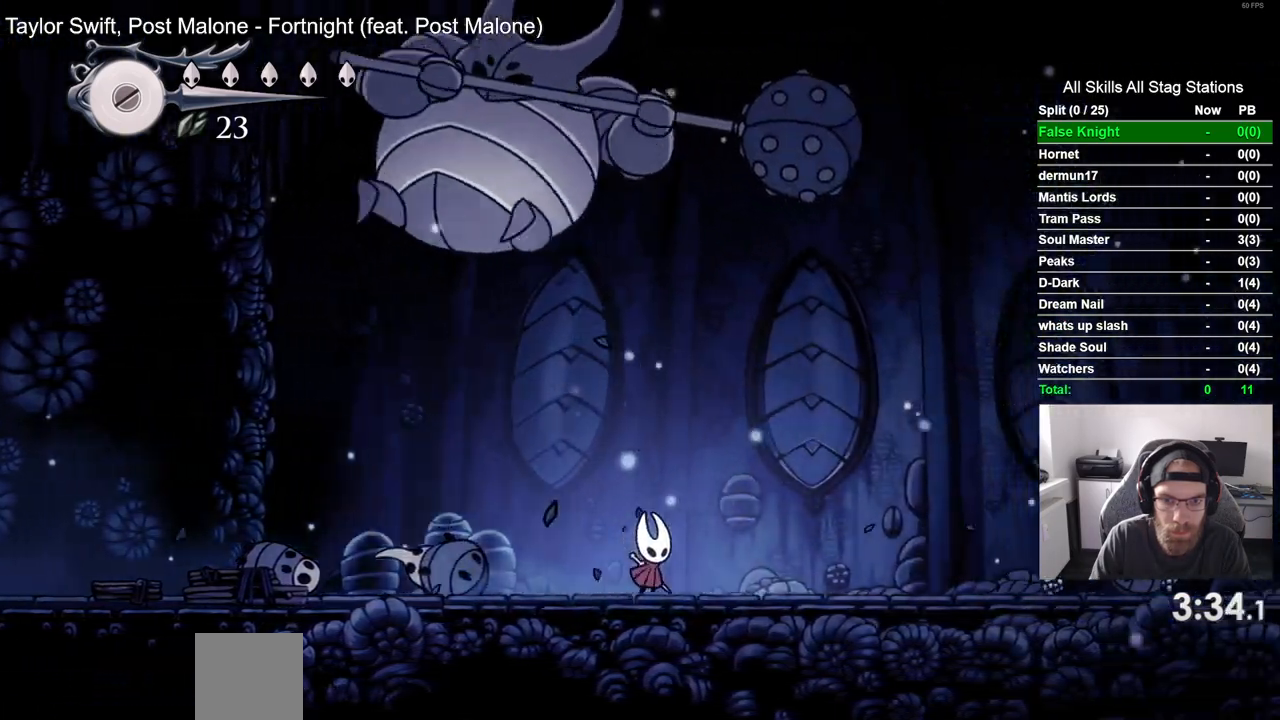
{"dt_ms": 1000, "buttons": [], "left_stick": "center", "right_stick": "center"}
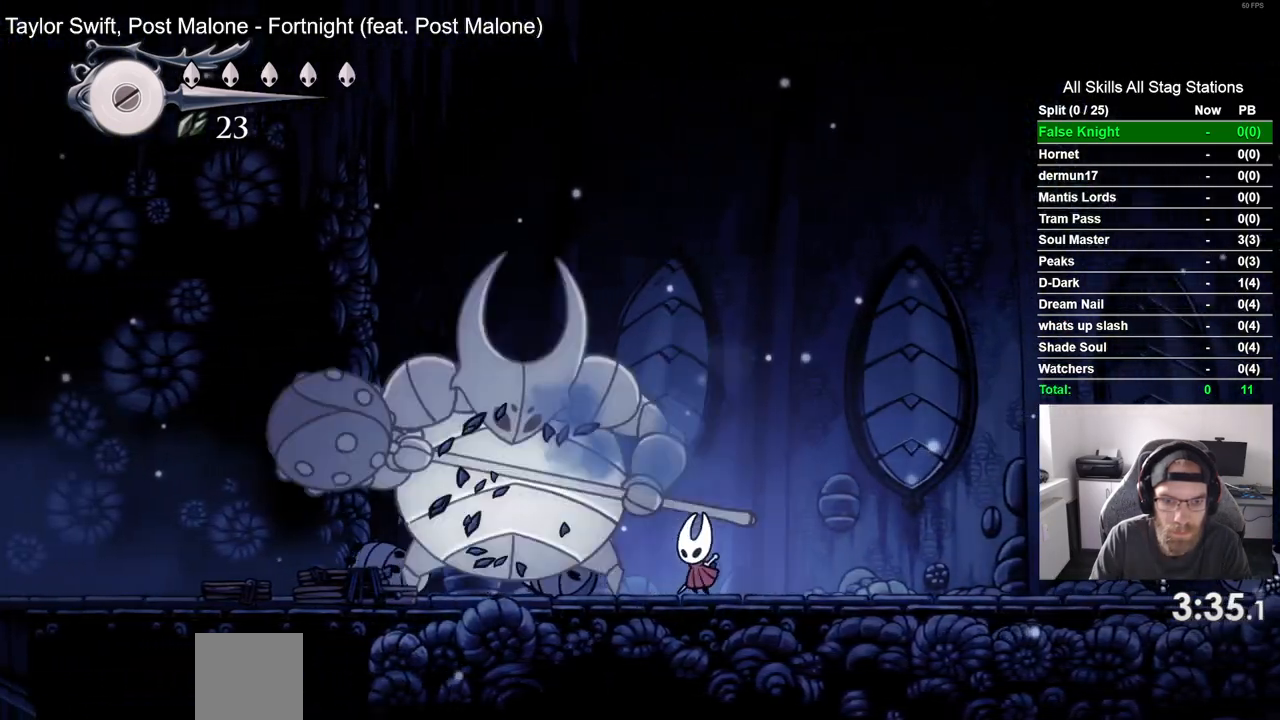
{"dt_ms": 500, "buttons": [], "left_stick": "center", "right_stick": "center", "events": [[50, "DPAD_LEFT", "down"], [83, "SQUARE", "down"], [133, "DPAD_LEFT", "up"], [283, "SQUARE", "up"]]}
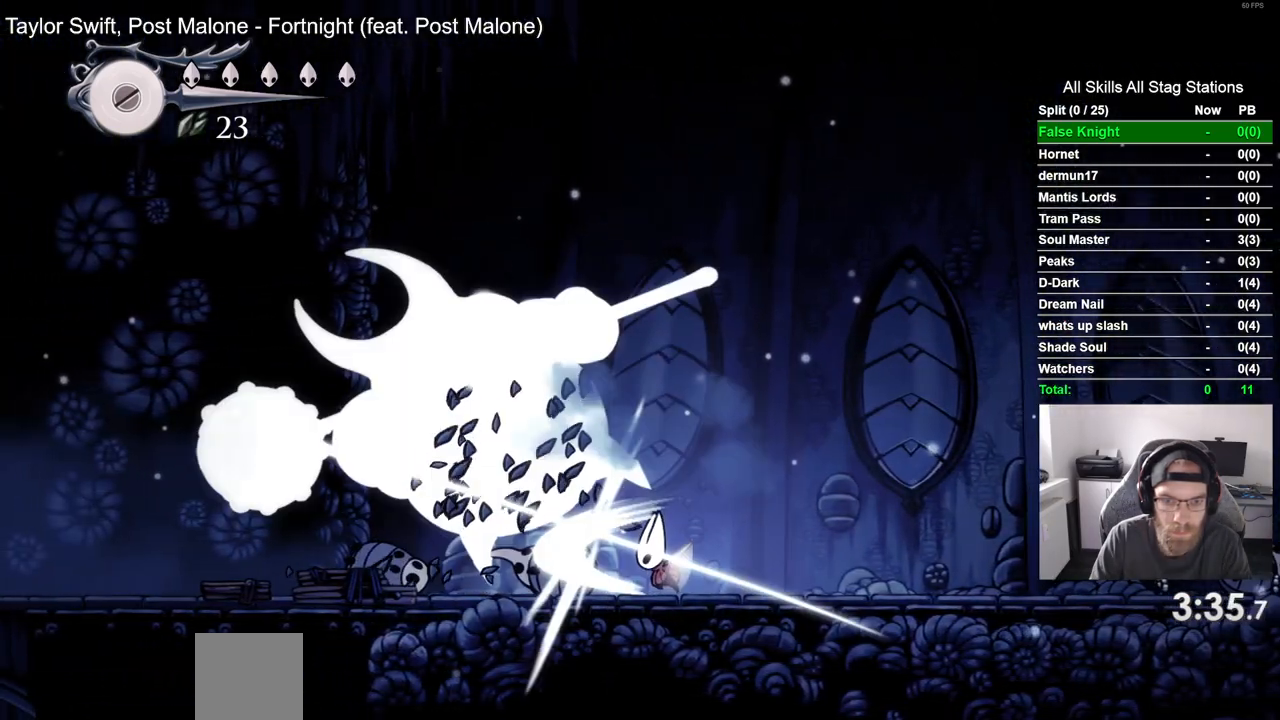
{"dt_ms": 500, "buttons": ["DPAD_LEFT"], "left_stick": "center", "right_stick": "center", "events": [[17, "DPAD_LEFT", "down"]]}
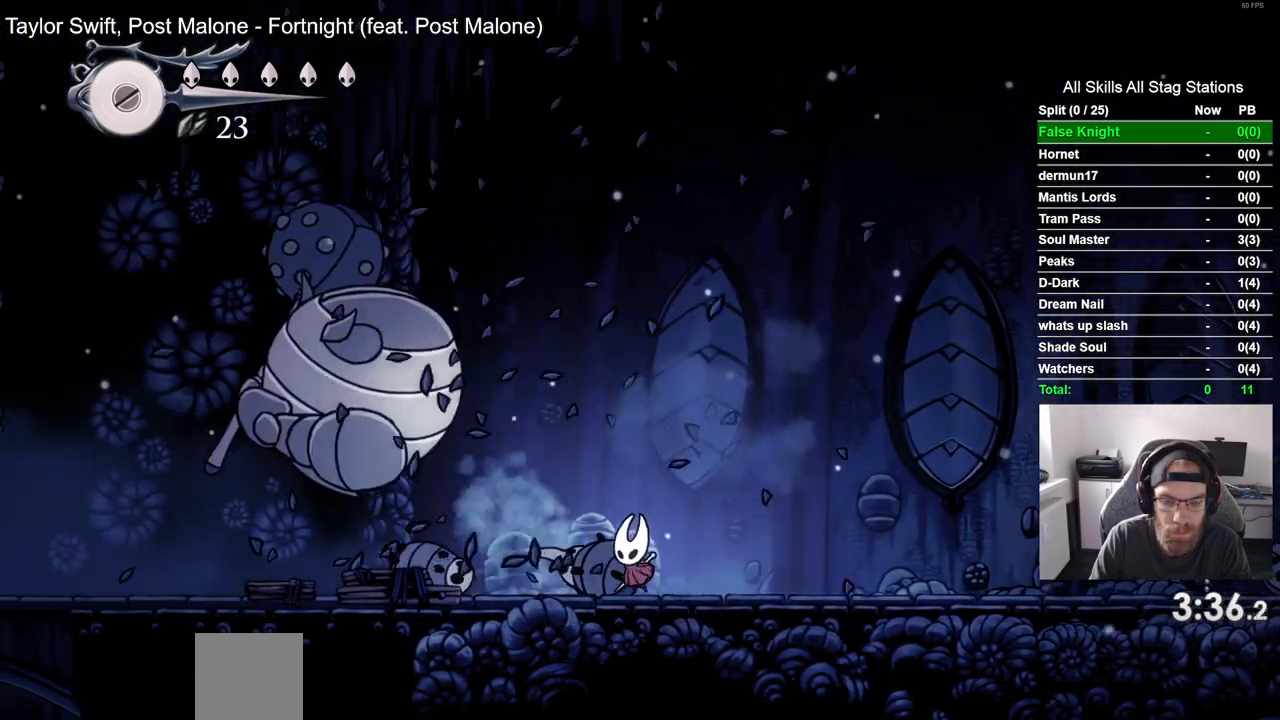
{"dt_ms": 500, "buttons": ["DPAD_LEFT"], "left_stick": "center", "right_stick": "center", "events": []}
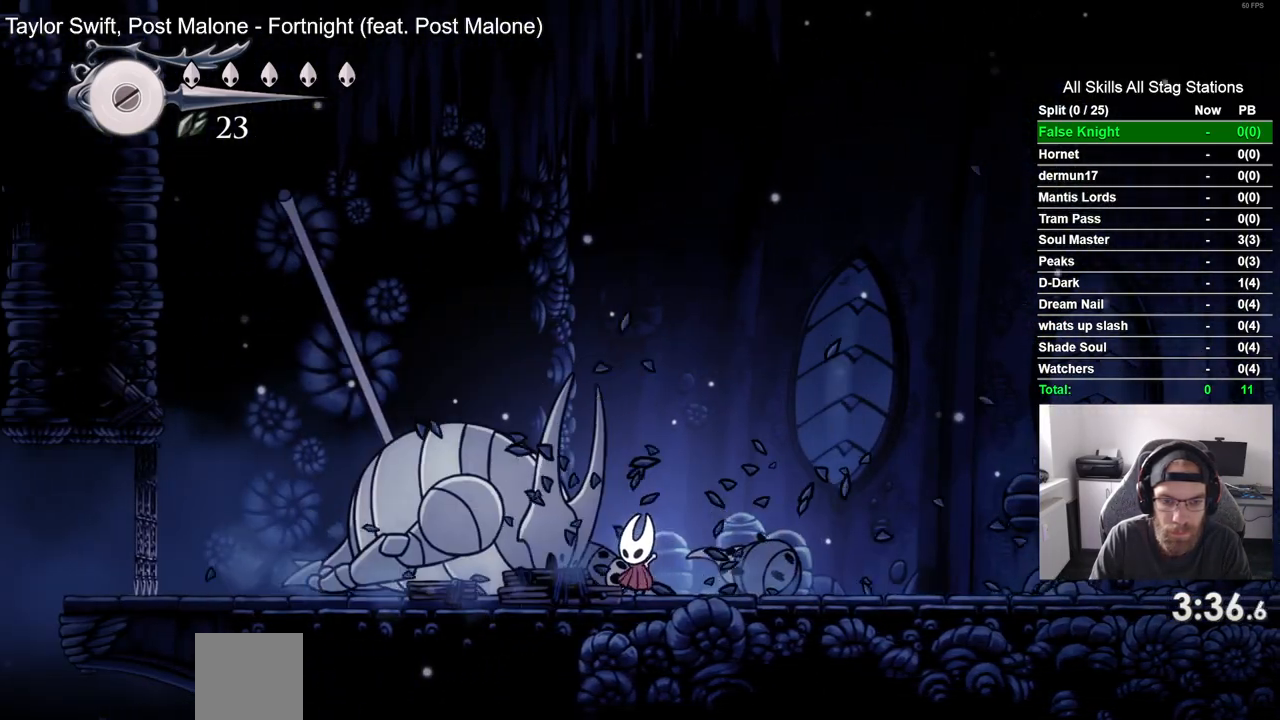
{"dt_ms": 500, "buttons": ["DPAD_UP"], "left_stick": "center", "right_stick": "center", "events": [[33, "DPAD_LEFT", "up"], [200, "DPAD_UP", "down"]]}
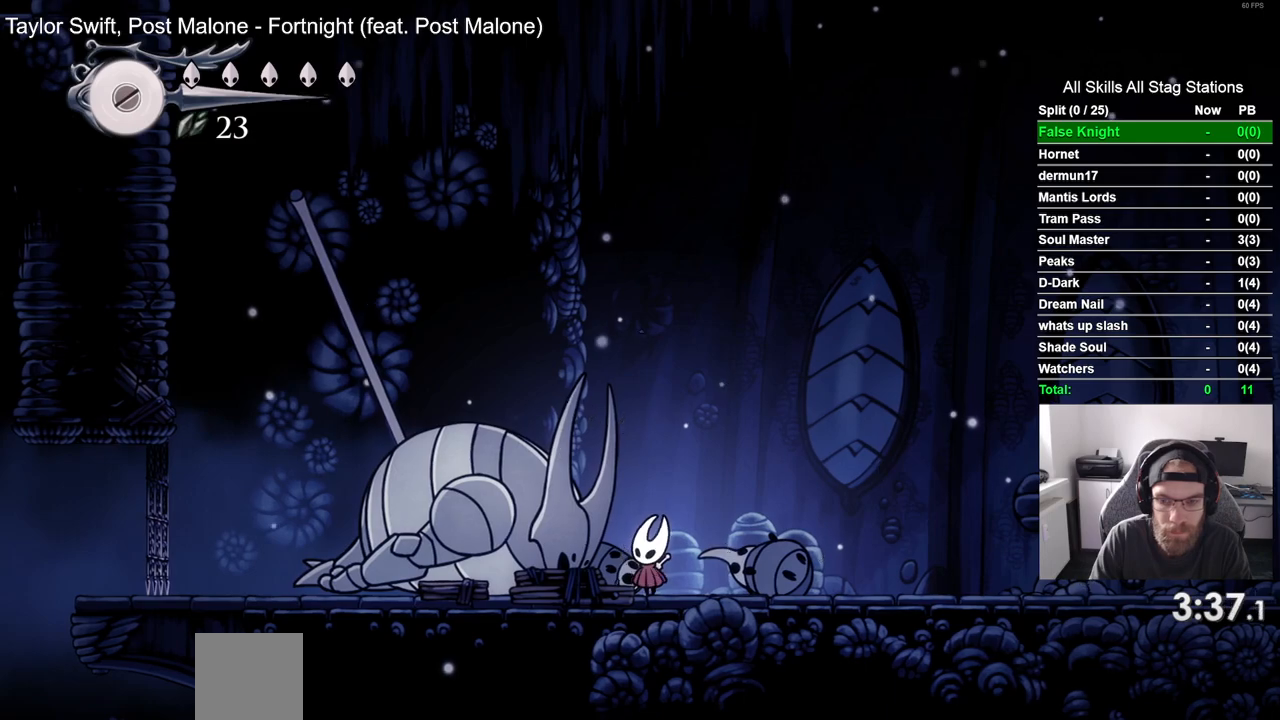
{"dt_ms": 500, "buttons": ["DPAD_UP"], "left_stick": "center", "right_stick": "center", "events": []}
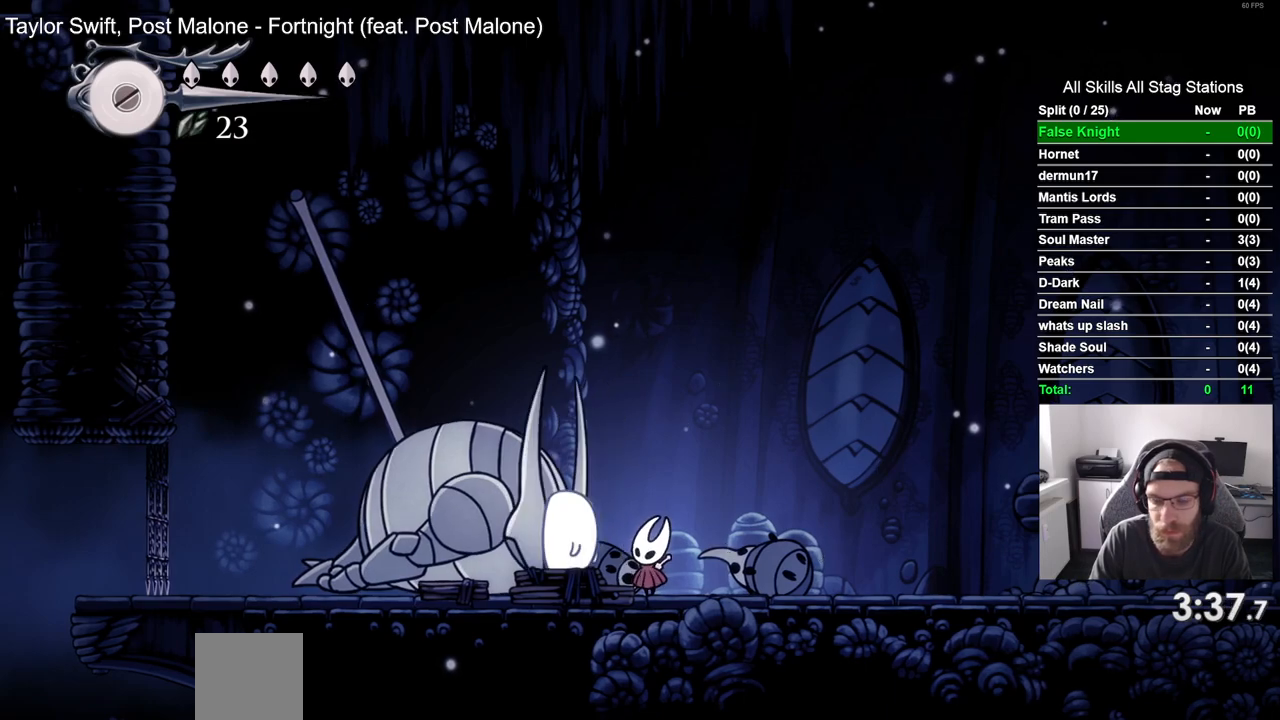
{"dt_ms": 500, "buttons": ["DPAD_UP"], "left_stick": "center", "right_stick": "center", "events": [[233, "SQUARE", "down"], [417, "SQUARE", "up"]]}
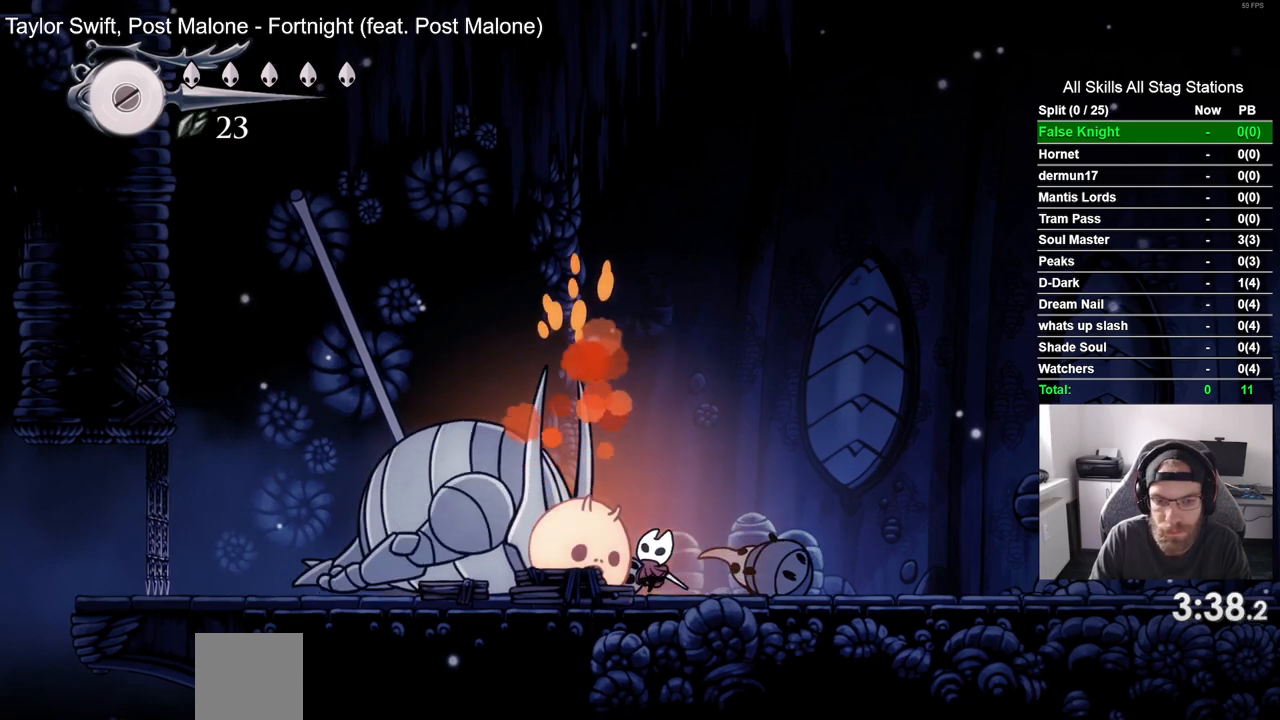
{"dt_ms": 500, "buttons": ["DPAD_UP"], "left_stick": "center", "right_stick": "center", "events": [[83, "SQUARE", "down"], [250, "SQUARE", "up"]]}
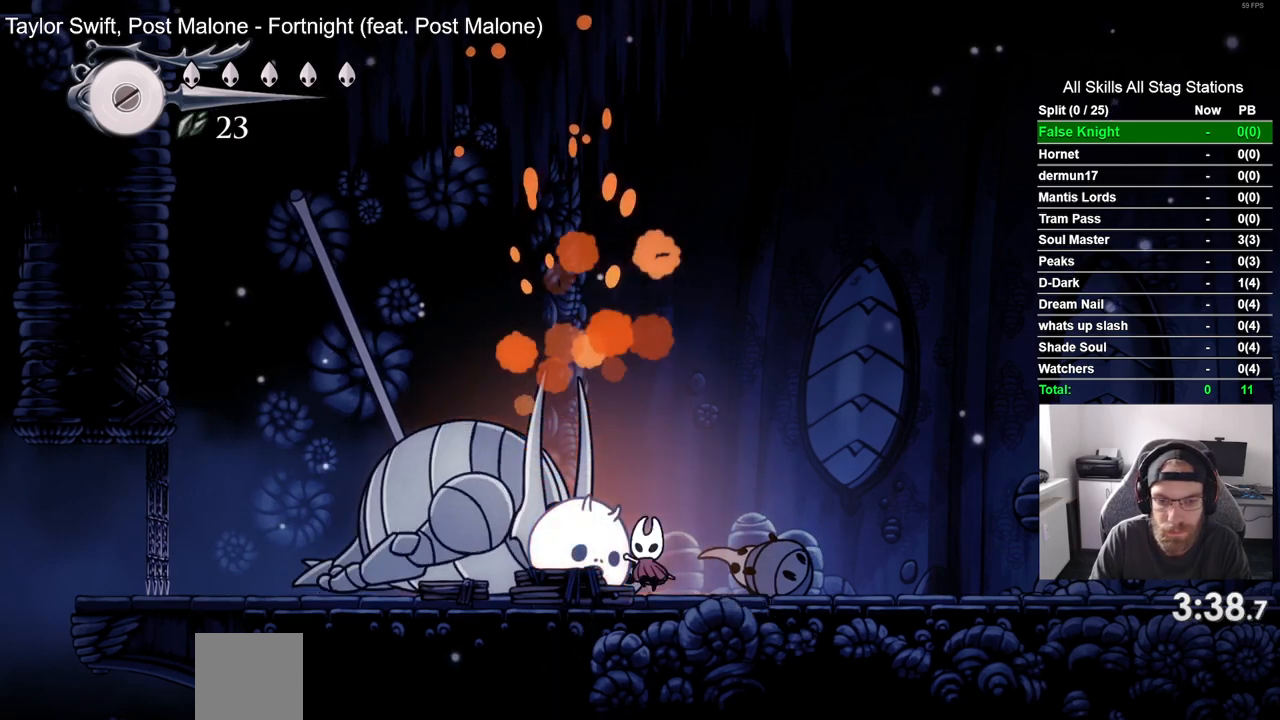
{"dt_ms": 500, "buttons": ["SQUARE", "DPAD_UP"], "left_stick": "center", "right_stick": "center", "events": [[17, "SQUARE", "down"], [150, "SQUARE", "up"], [417, "SQUARE", "down"]]}
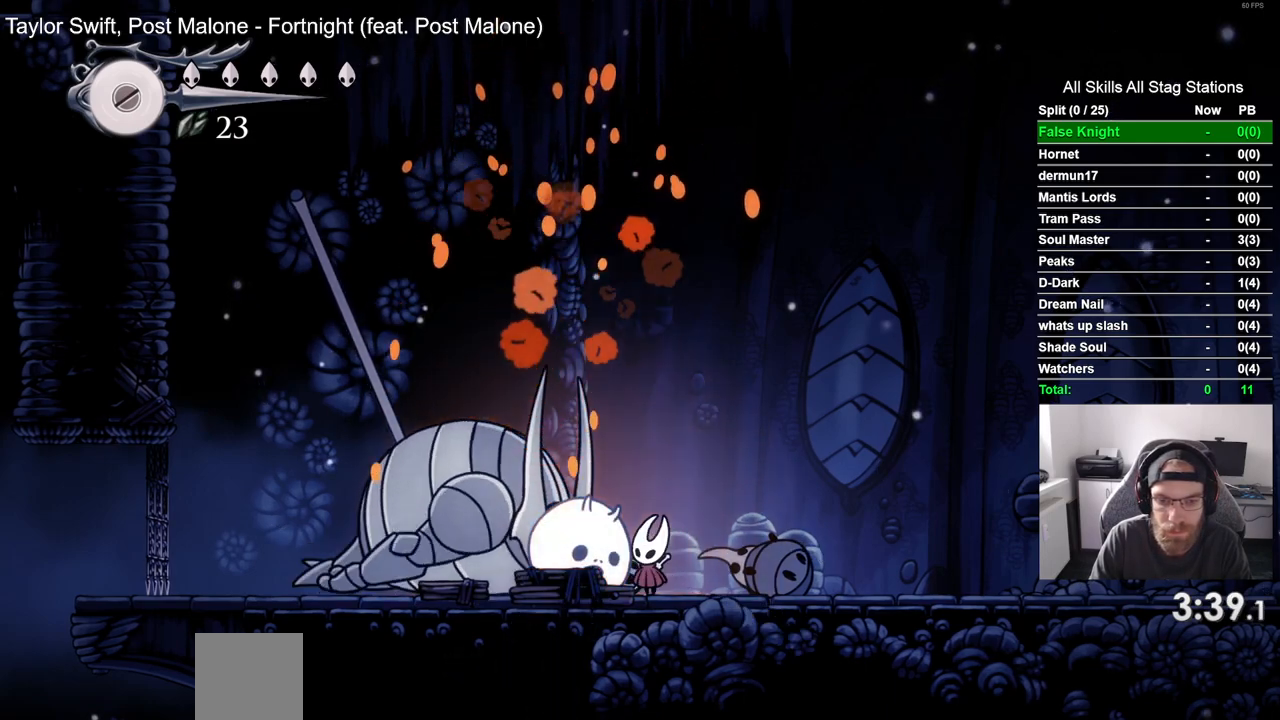
{"dt_ms": 500, "buttons": ["DPAD_UP"], "left_stick": "center", "right_stick": "center", "events": [[83, "SQUARE", "up"], [333, "SQUARE", "down"], [500, "SQUARE", "up"]]}
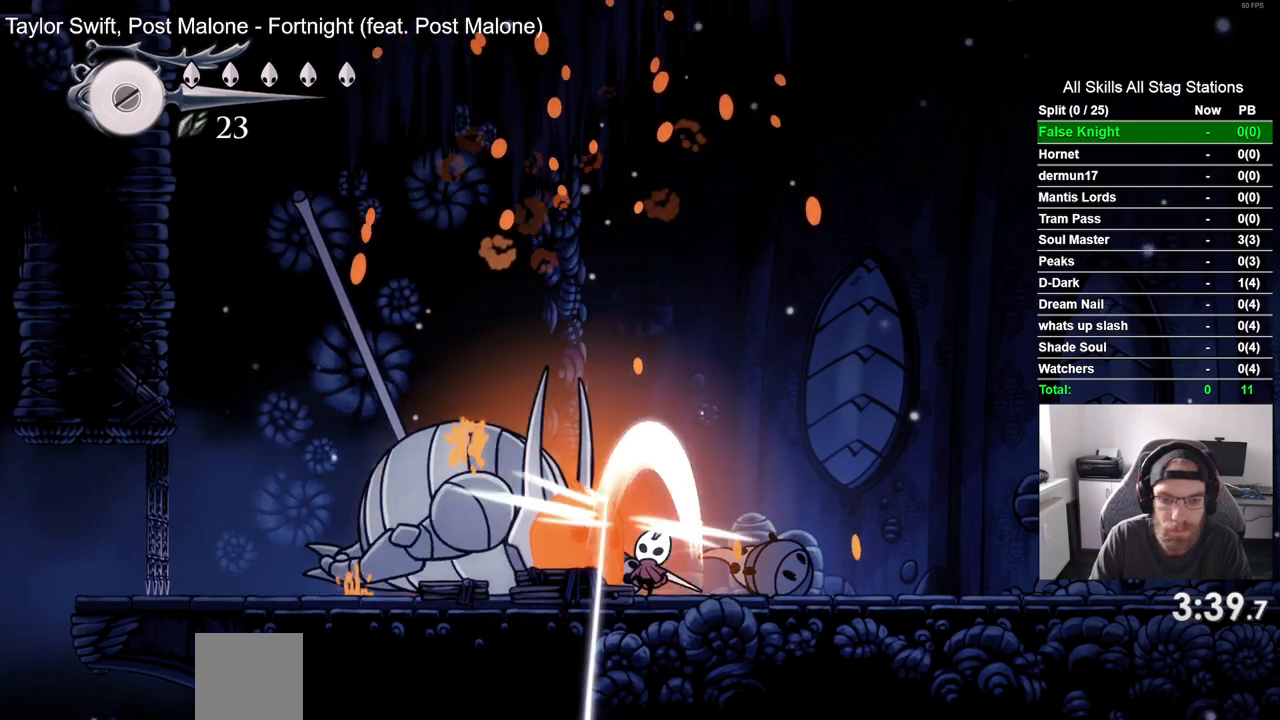
{"dt_ms": 500, "buttons": ["DPAD_UP"], "left_stick": "center", "right_stick": "center", "events": [[283, "SQUARE", "down"], [450, "SQUARE", "up"]]}
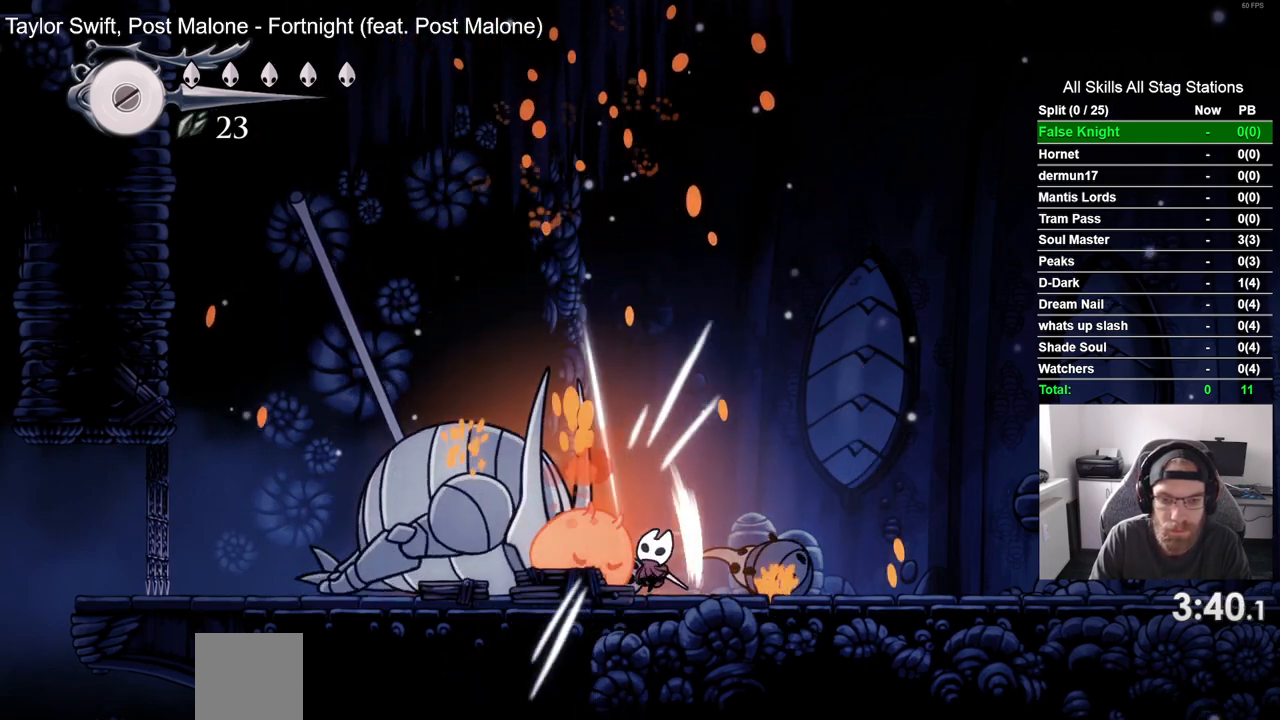
{"dt_ms": 500, "buttons": ["DPAD_UP"], "left_stick": "center", "right_stick": "center", "events": [[200, "SQUARE", "down"], [383, "SQUARE", "up"]]}